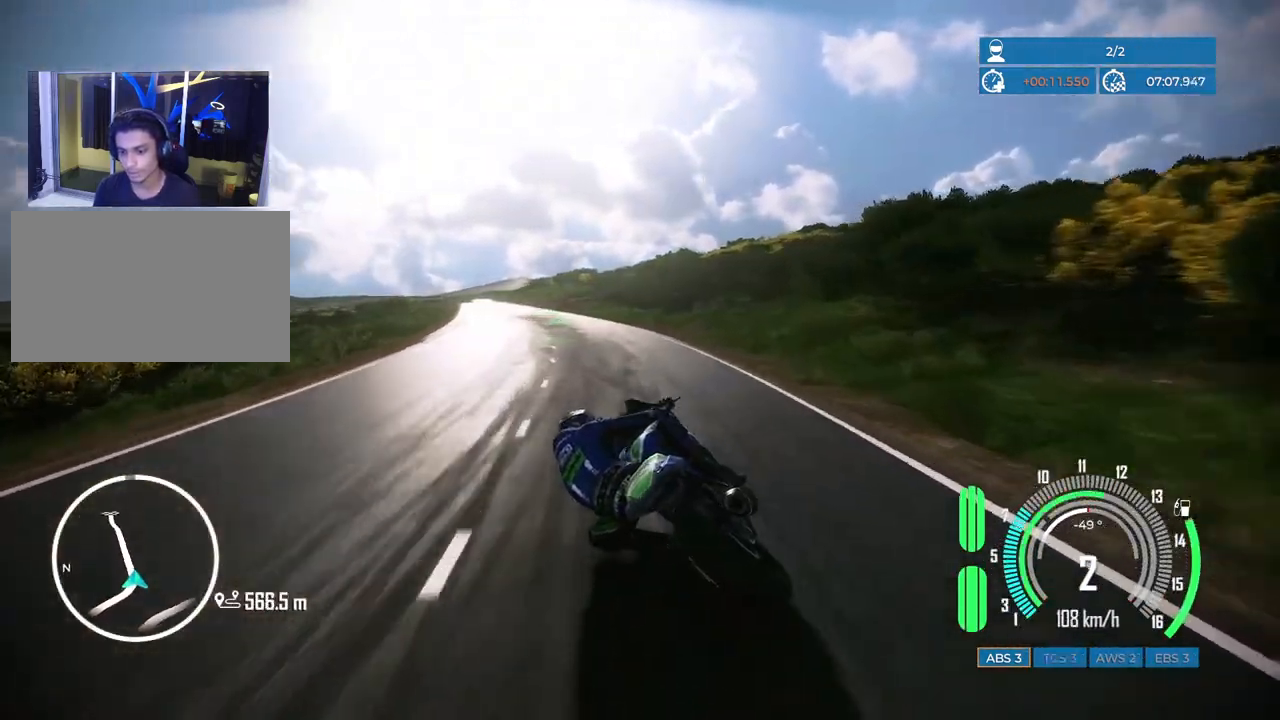
Gameplay with keyboard and mouse; each line is a JSON object with the keys and mouse buttons held at the frame after it. "events" lists presses ("down") and releases ("up") of "a", "c", "ctrl", "d", "e", "f", "q", "r", "s", "shift", "space", "tab", "w", "x", "z", "mouse_left", "mouse_wheel", "mouse_right", "mouse_mb4" and "mouse_mb5" between this image and that frame as [ms after this image, input, new state], when the widget could be followed in between. "mouse_left", "mouse_wheel", "mouse_right", "mouse_mb4", "mouse_mb5" = the "left", "wheel", "right", "mb4", "mb5" buttons of the "mouse" list. No other keys are recorded. "wheel" means that the mouse wheel is clicked or scrolled. Mouse movement is not recorded.
{"keys": ["w"], "mouse": [], "events": []}
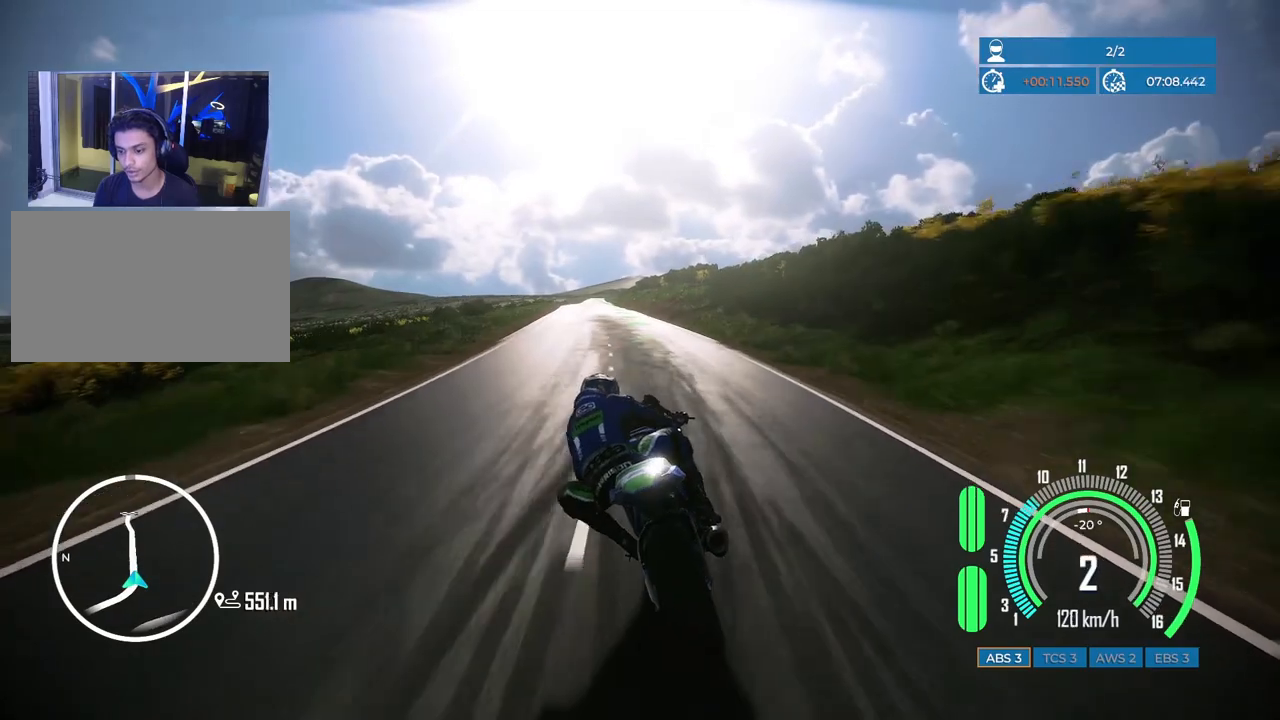
{"keys": ["a", "w"], "mouse": [], "events": [[17, "d", "down"], [217, "d", "up"], [483, "a", "down"]]}
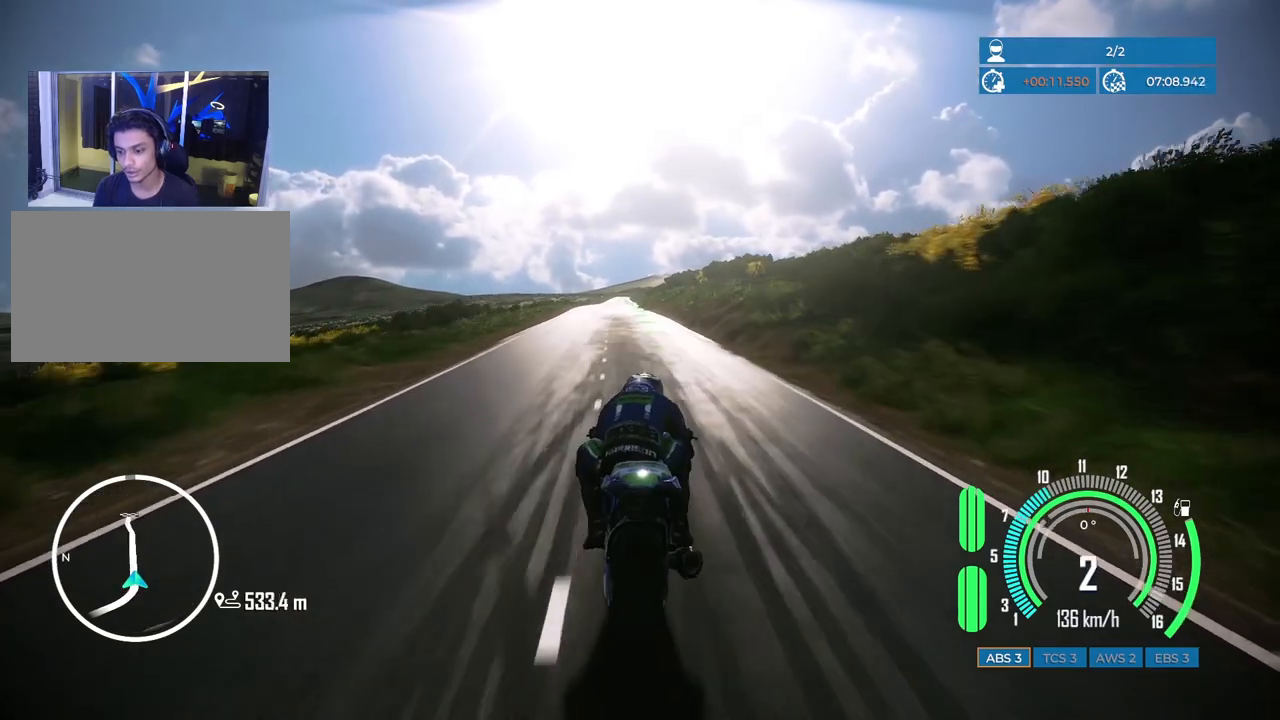
{"keys": ["w"], "mouse": [], "events": [[100, "a", "up"], [350, "a", "down"], [450, "a", "up"]]}
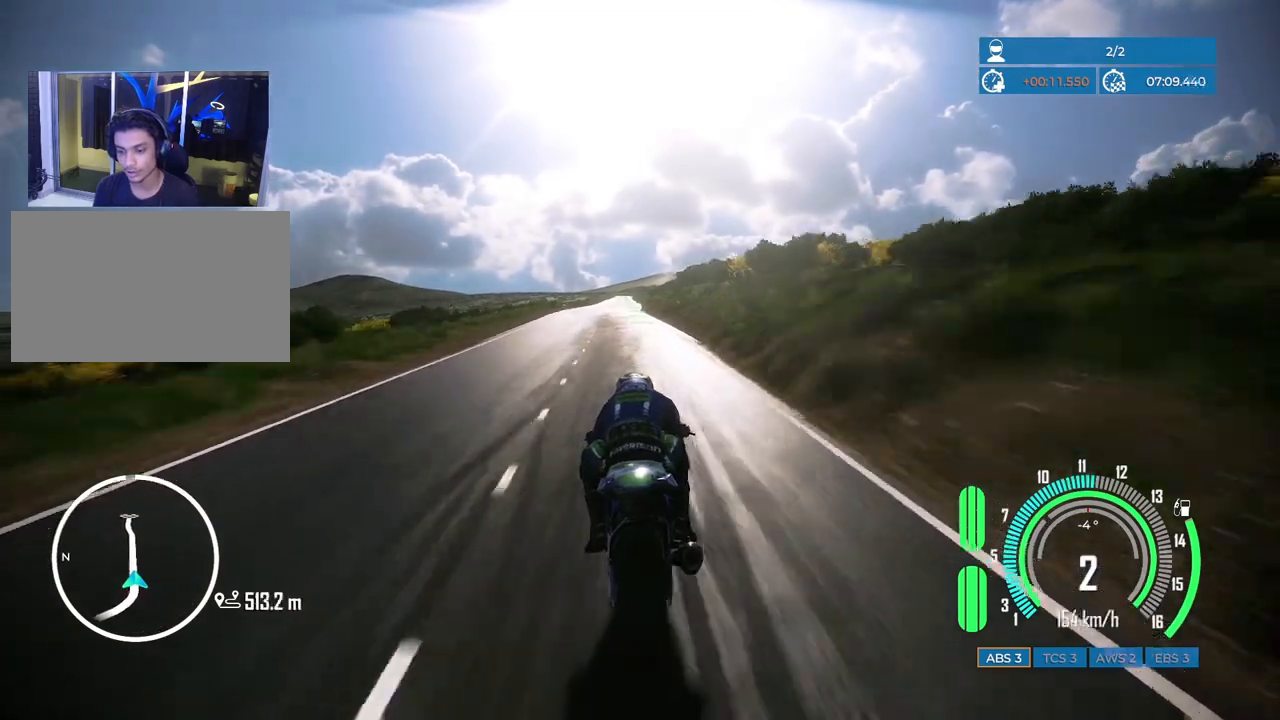
{"keys": ["w"], "mouse": [], "events": [[300, "a", "down"], [417, "a", "up"]]}
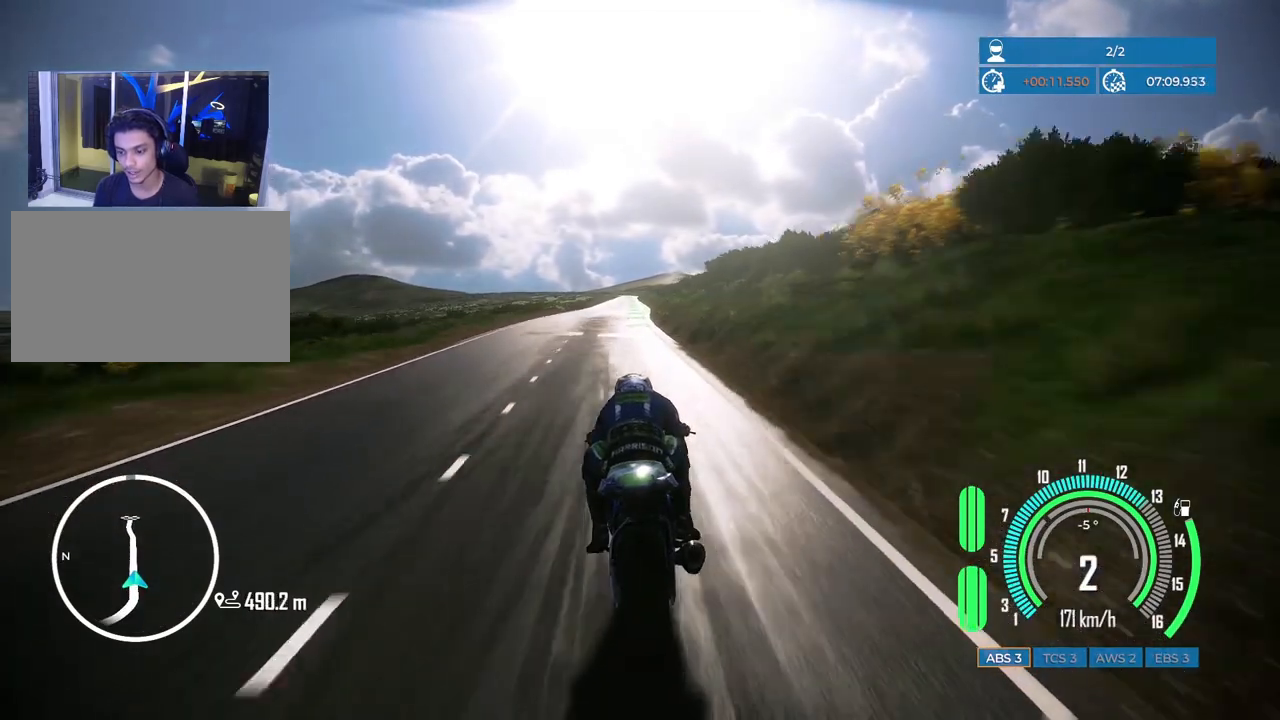
{"keys": ["a", "w"], "mouse": [], "events": [[483, "a", "down"]]}
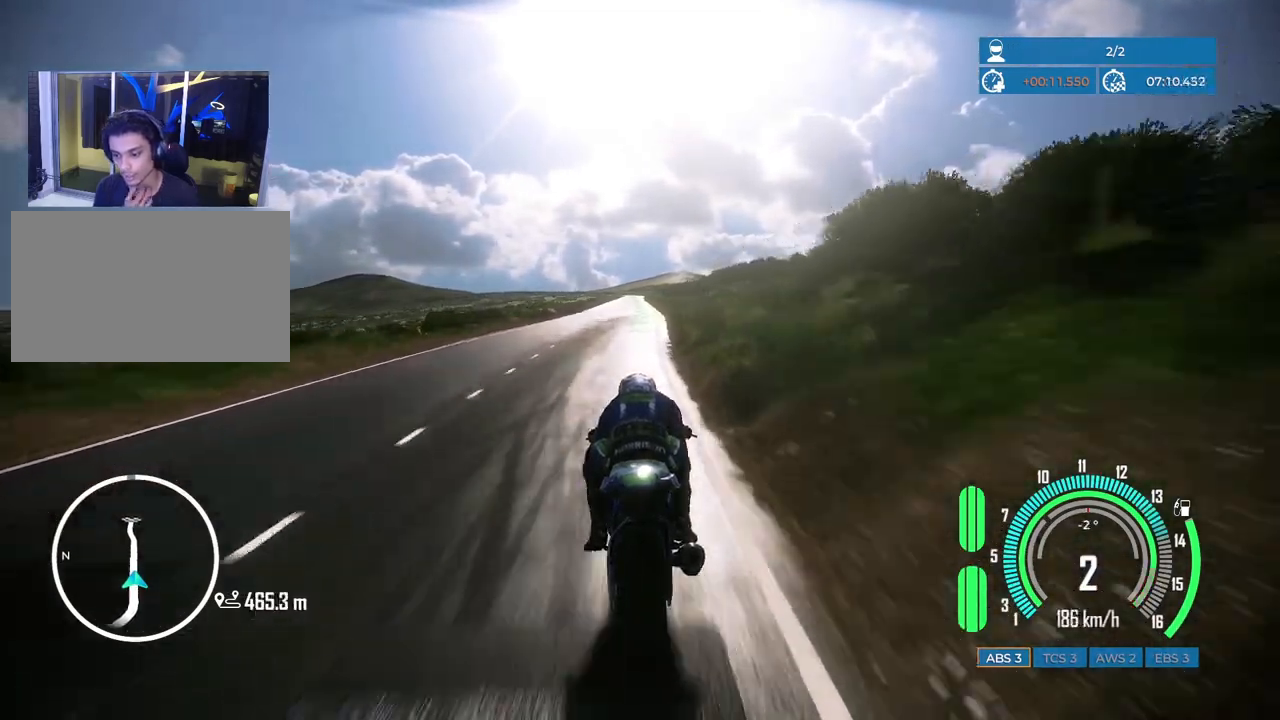
{"keys": ["w"], "mouse": [], "events": [[67, "a", "up"], [267, "a", "down"], [383, "a", "up"]]}
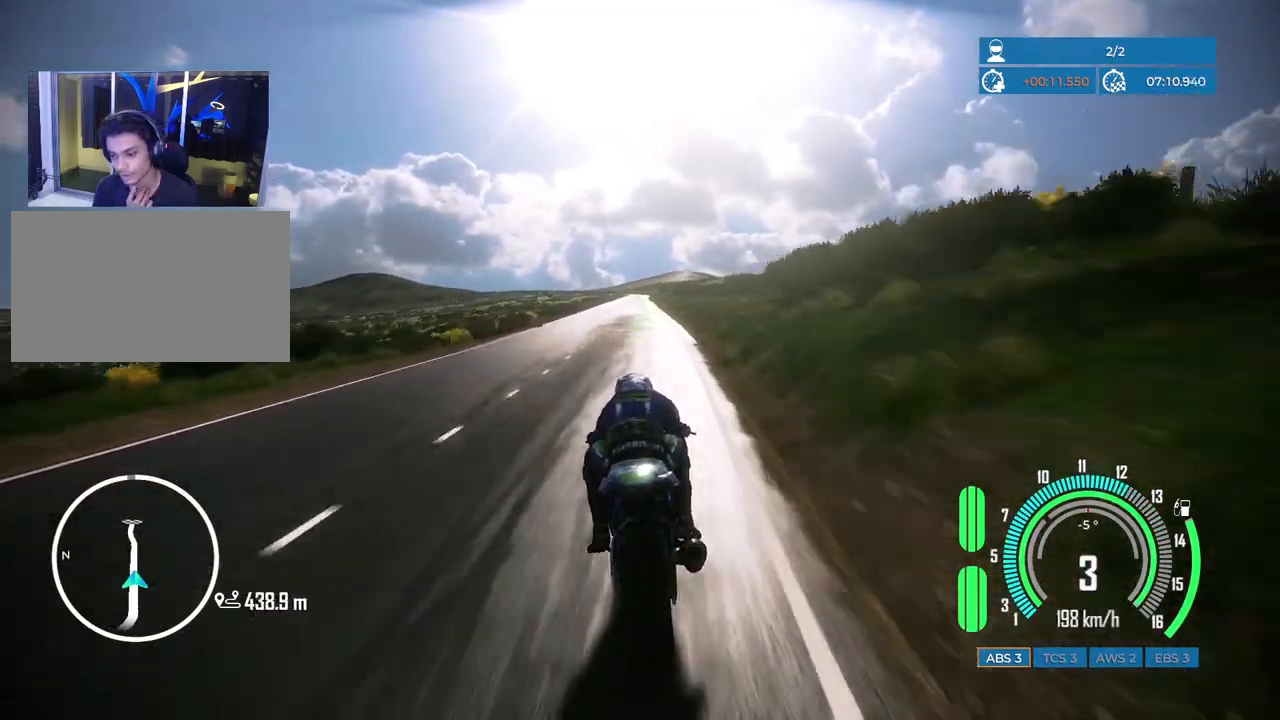
{"keys": ["w"], "mouse": [], "events": [[133, "d", "down"], [300, "d", "up"]]}
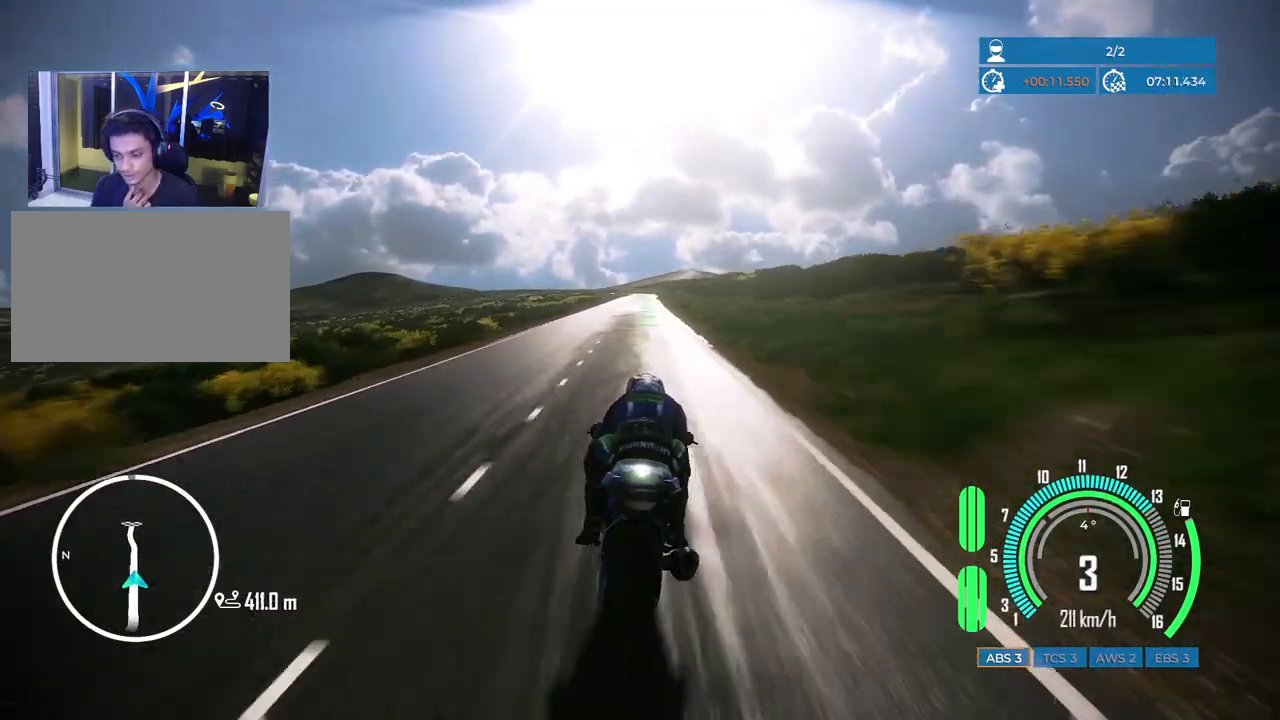
{"keys": ["w"], "mouse": [], "events": [[133, "a", "down"], [250, "a", "up"]]}
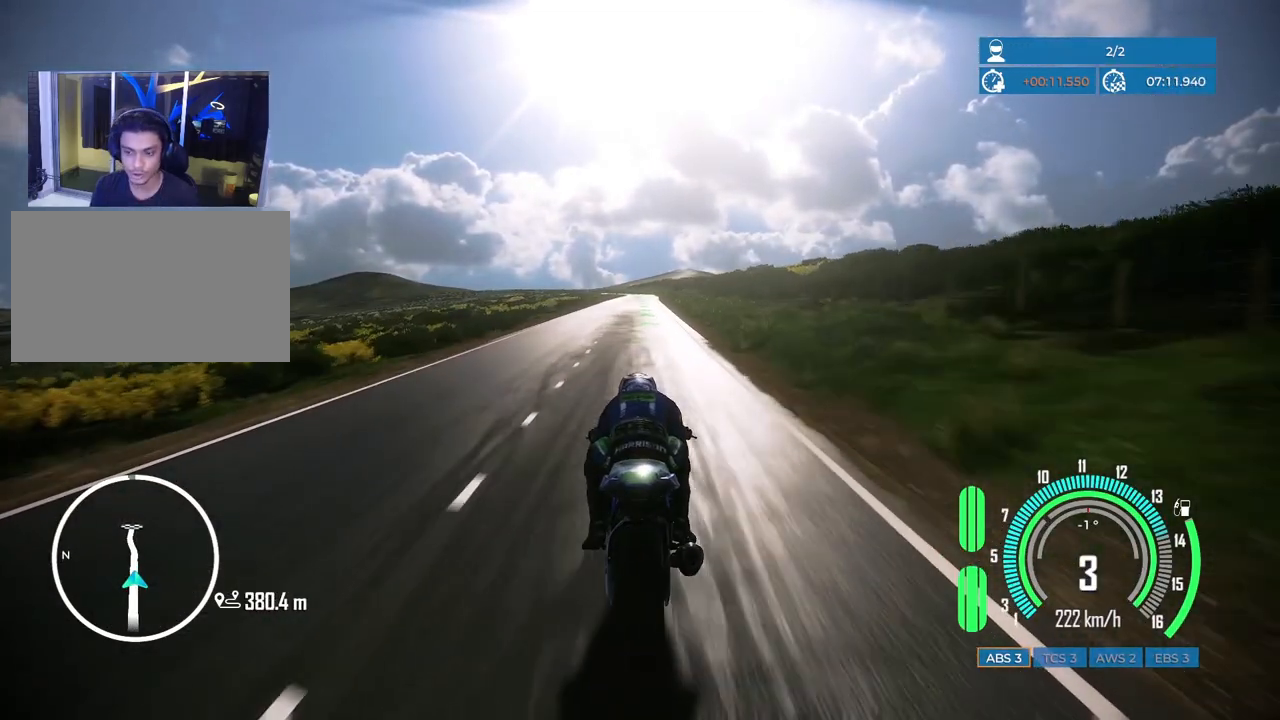
{"keys": ["w"], "mouse": [], "events": [[133, "d", "down"], [217, "d", "up"], [400, "d", "down"], [467, "d", "up"]]}
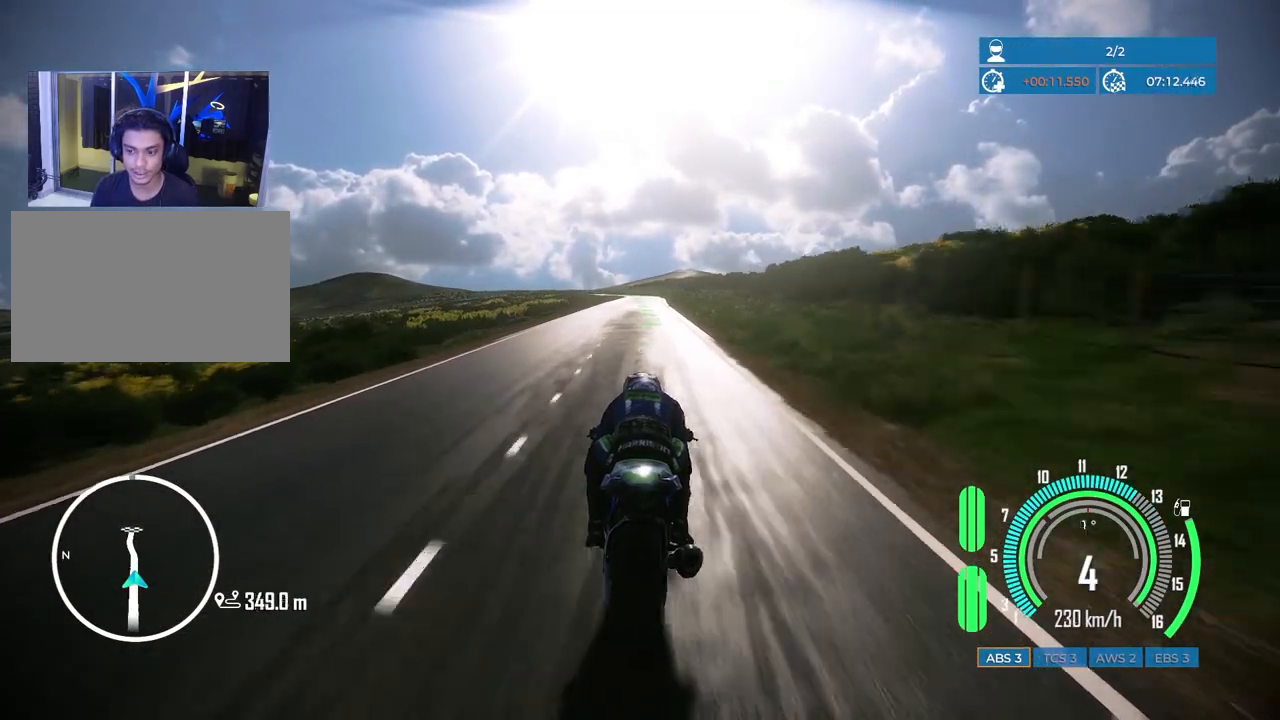
{"keys": ["w"], "mouse": [], "events": [[183, "d", "down"], [250, "d", "up"]]}
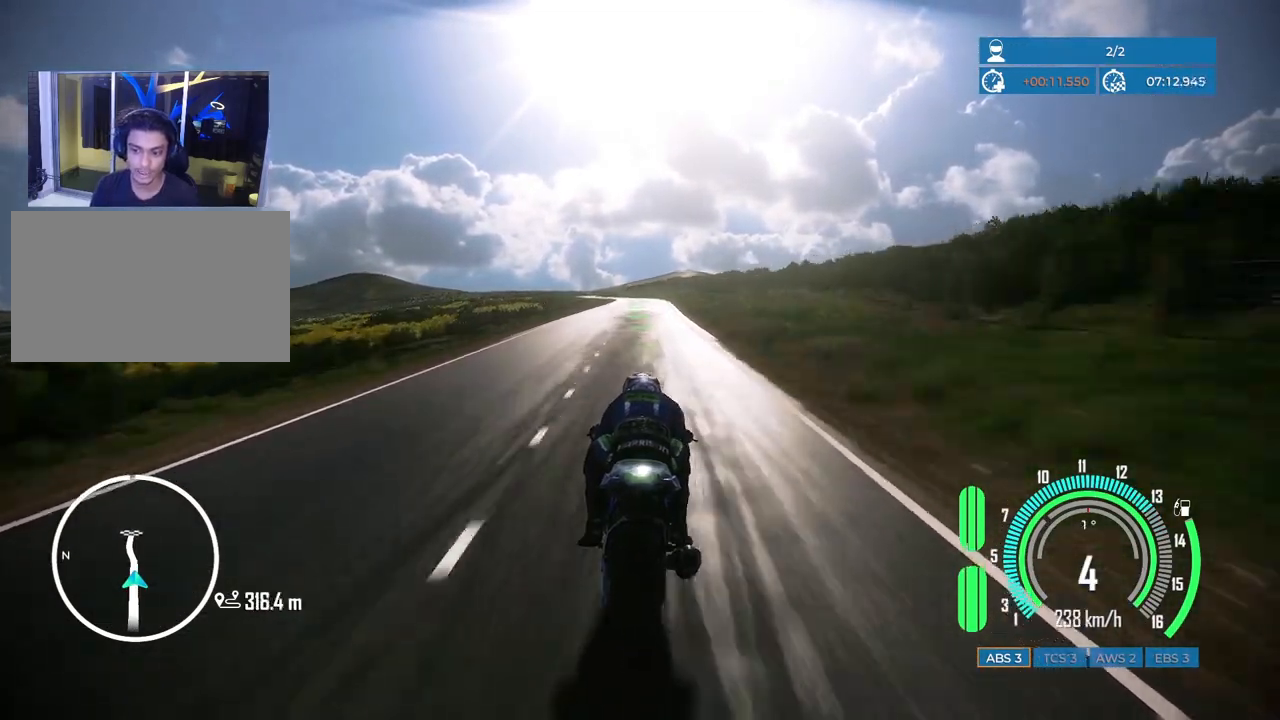
{"keys": ["space"], "mouse": [], "events": [[133, "w", "up"], [250, "a", "down"], [250, "space", "down"], [283, "s", "down"], [450, "a", "up"], [450, "s", "up"]]}
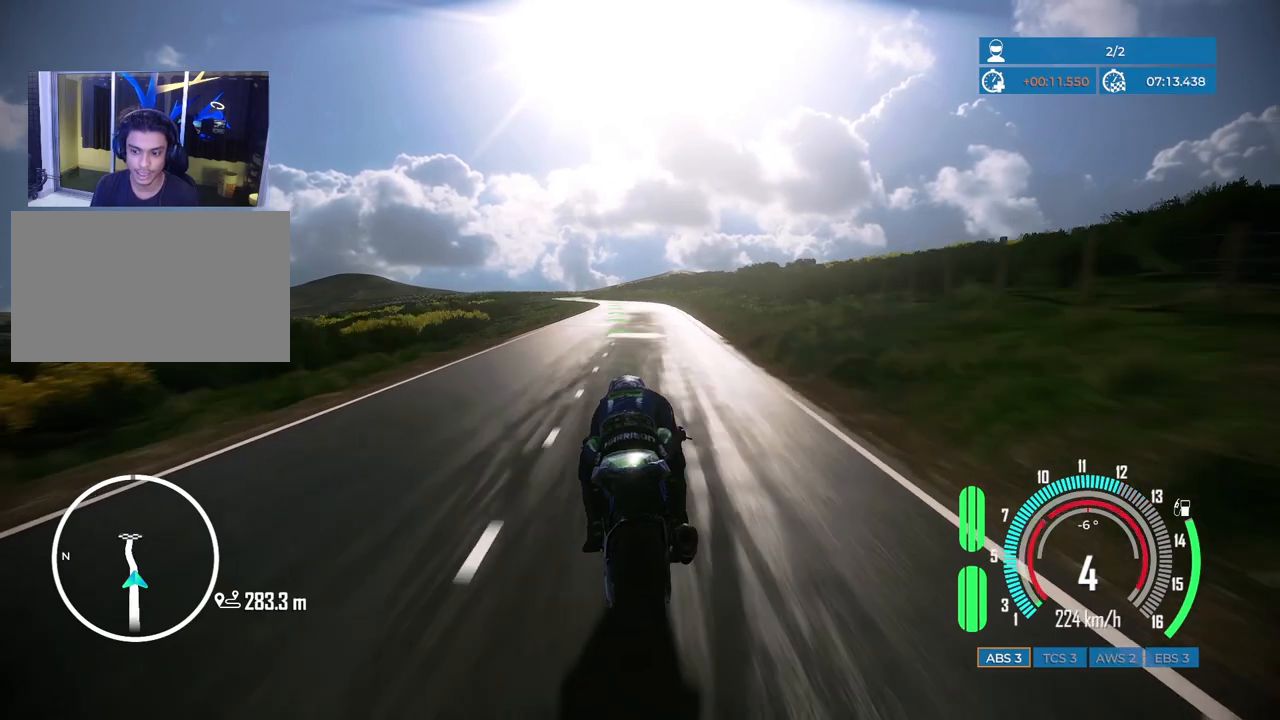
{"keys": ["s", "space"], "mouse": [], "events": [[67, "s", "down"], [83, "a", "down"], [117, "space", "up"], [167, "s", "up"], [183, "a", "up"], [367, "s", "down"], [433, "space", "down"]]}
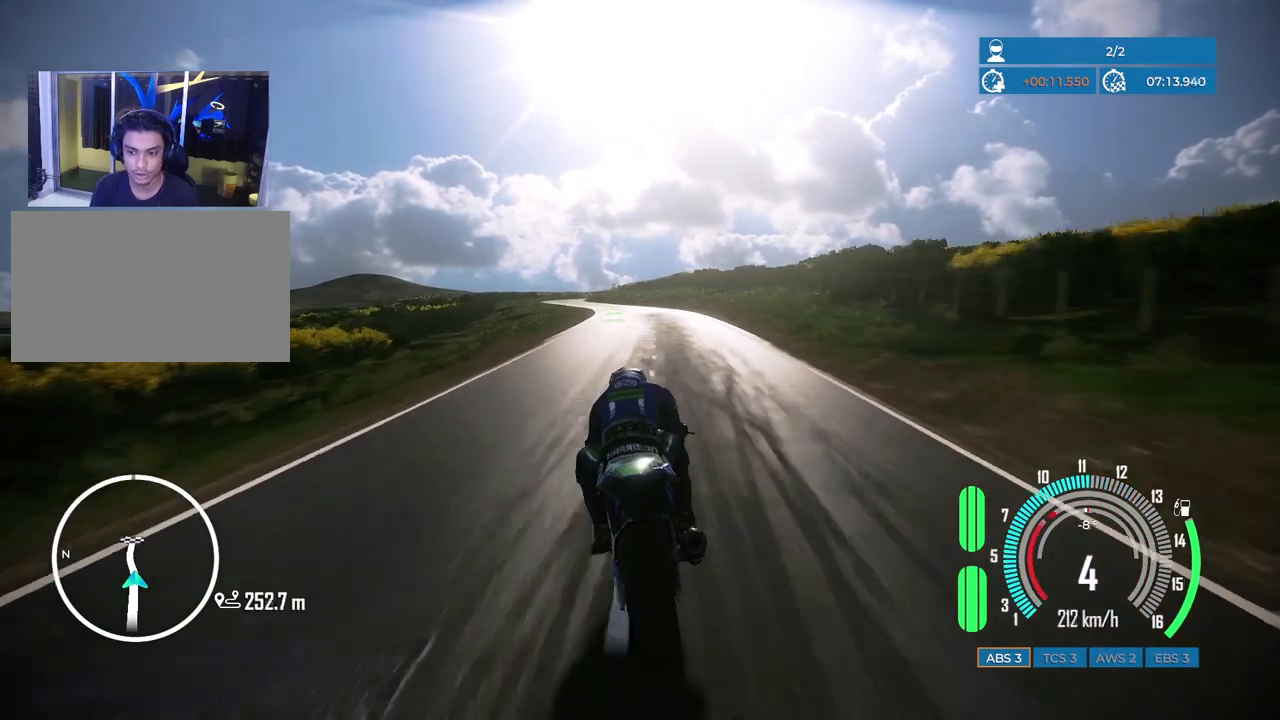
{"keys": ["a", "s", "space"], "mouse": [], "events": [[33, "s", "up"], [67, "a", "down"], [133, "s", "down"]]}
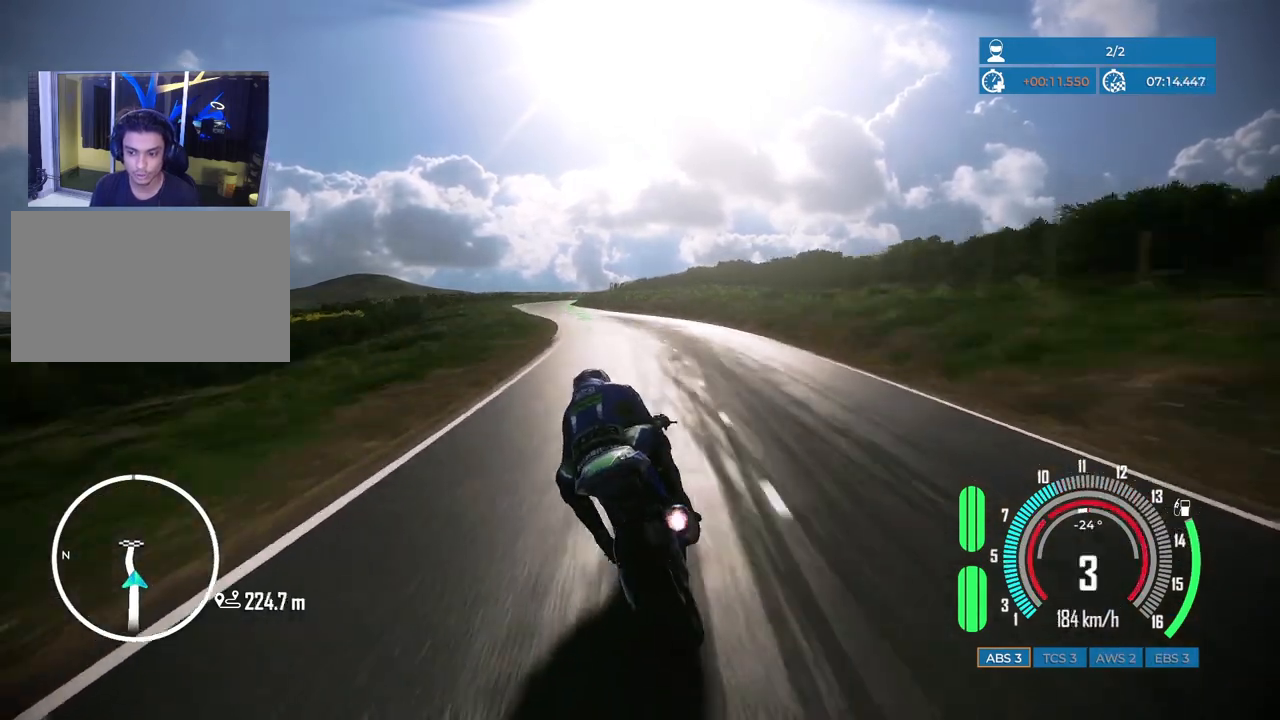
{"keys": ["w"], "mouse": [], "events": [[33, "s", "up"], [50, "a", "up"], [83, "space", "up"], [483, "w", "down"]]}
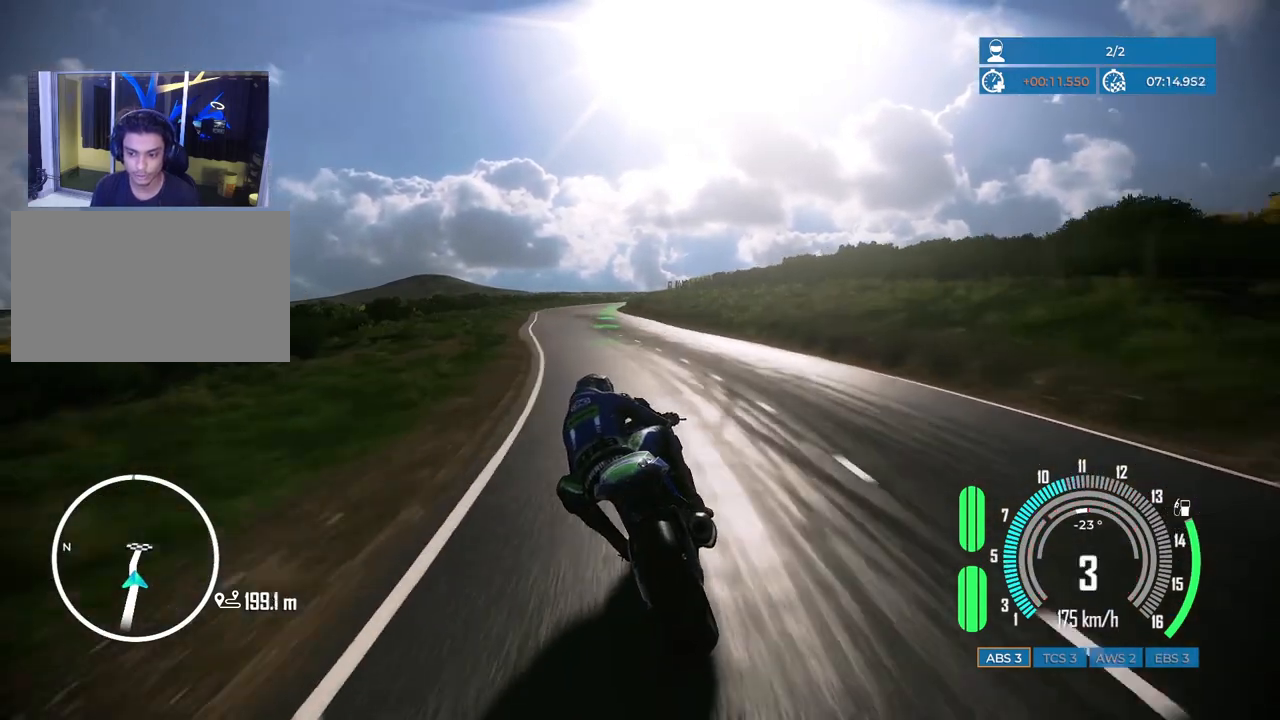
{"keys": ["w"], "mouse": [], "events": []}
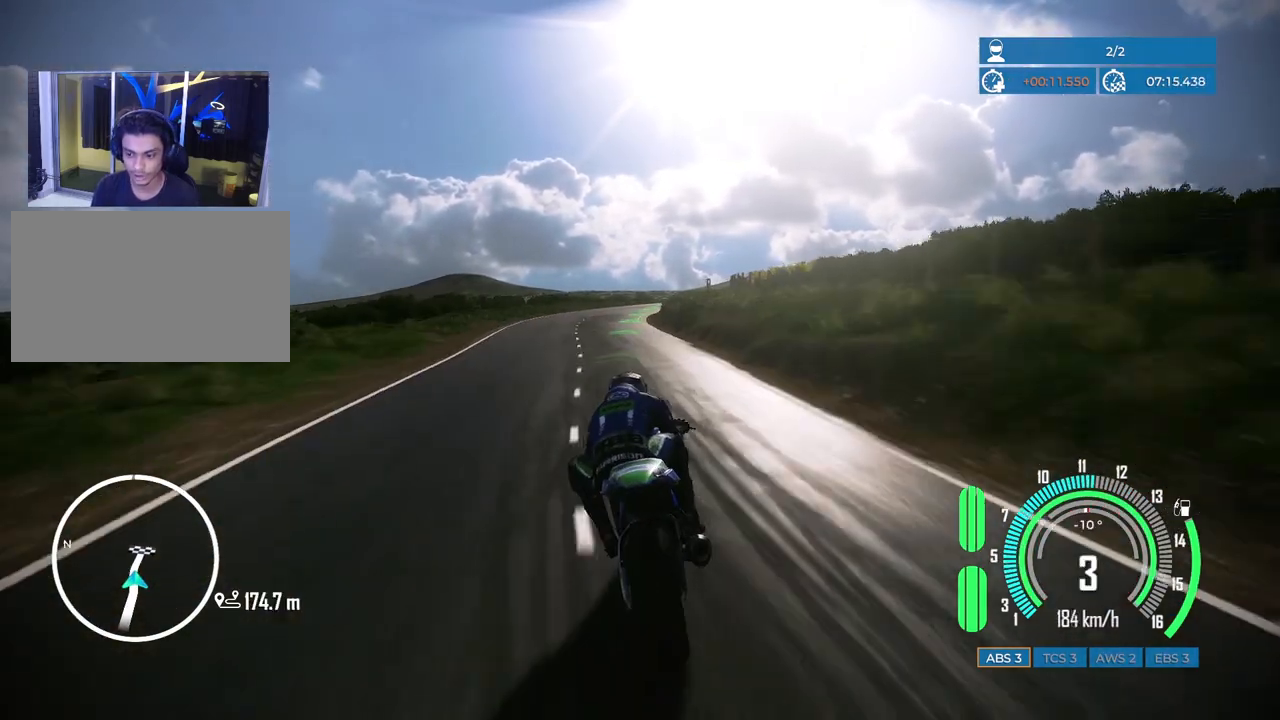
{"keys": ["d", "w"], "mouse": [], "events": [[250, "d", "down"]]}
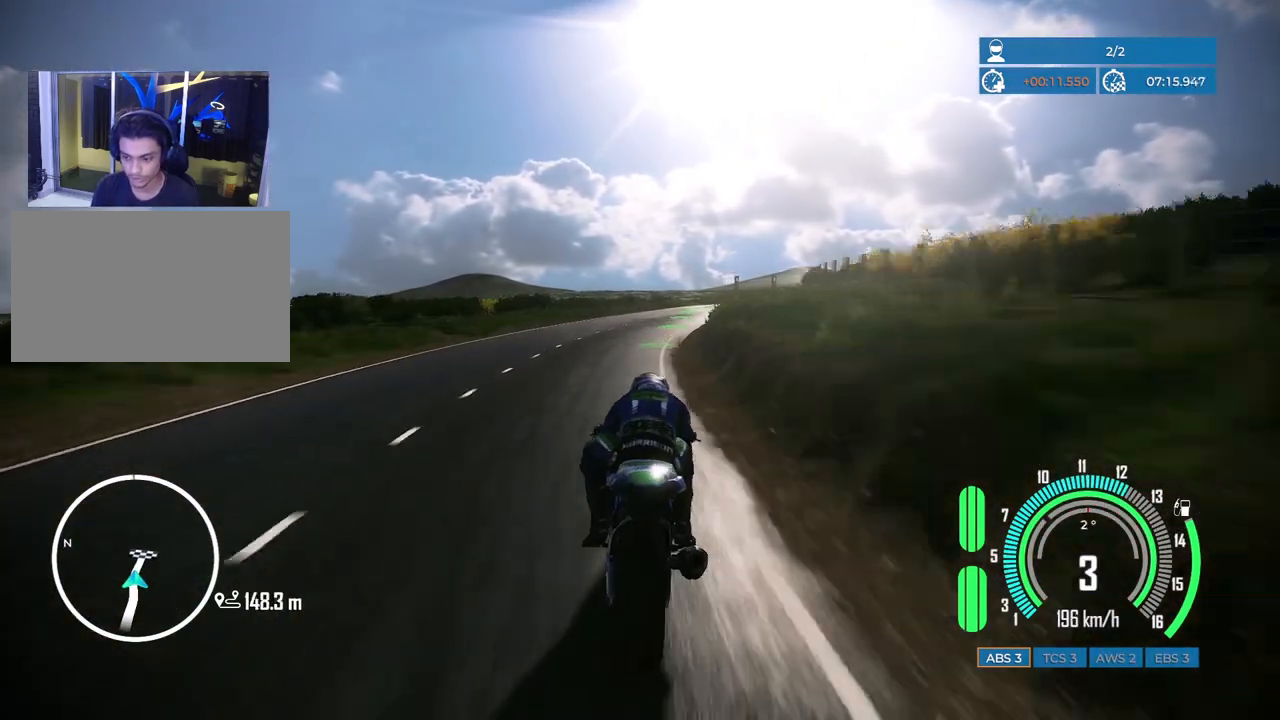
{"keys": ["d", "s", "space"], "mouse": [], "events": [[133, "w", "up"], [317, "s", "down"], [367, "space", "down"]]}
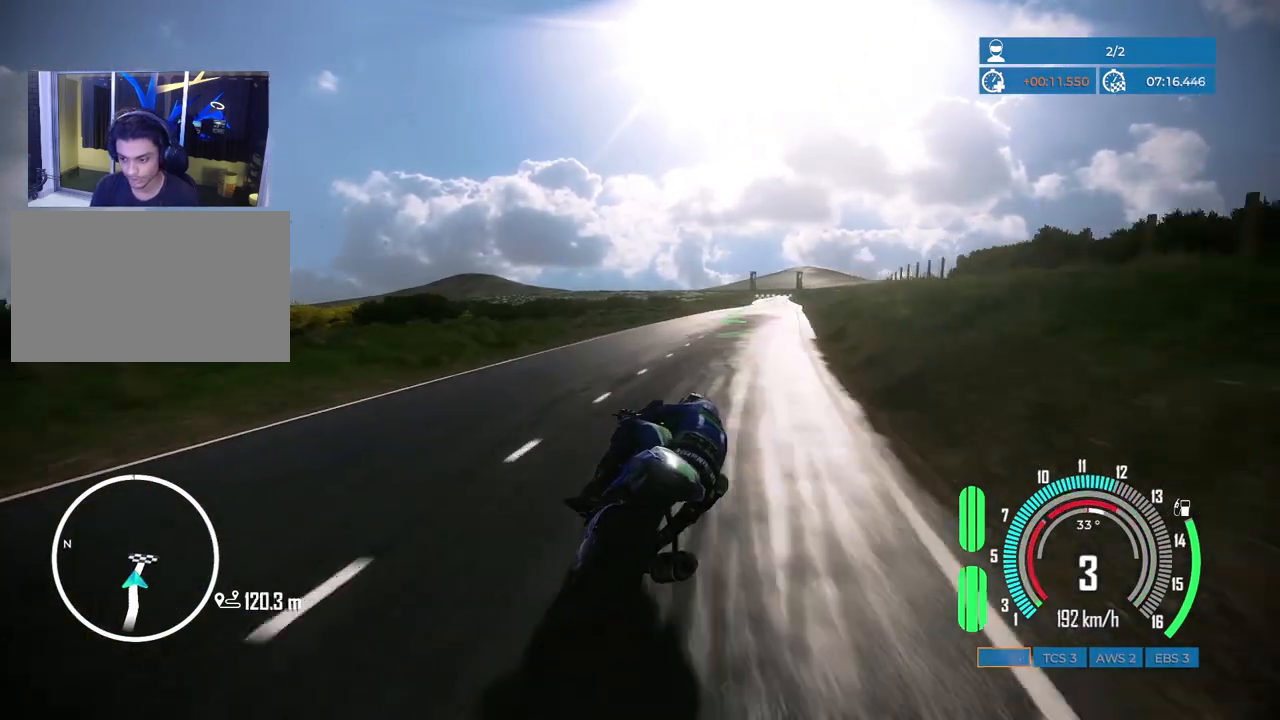
{"keys": [], "mouse": [], "events": [[333, "s", "up"], [350, "d", "up"], [367, "space", "up"]]}
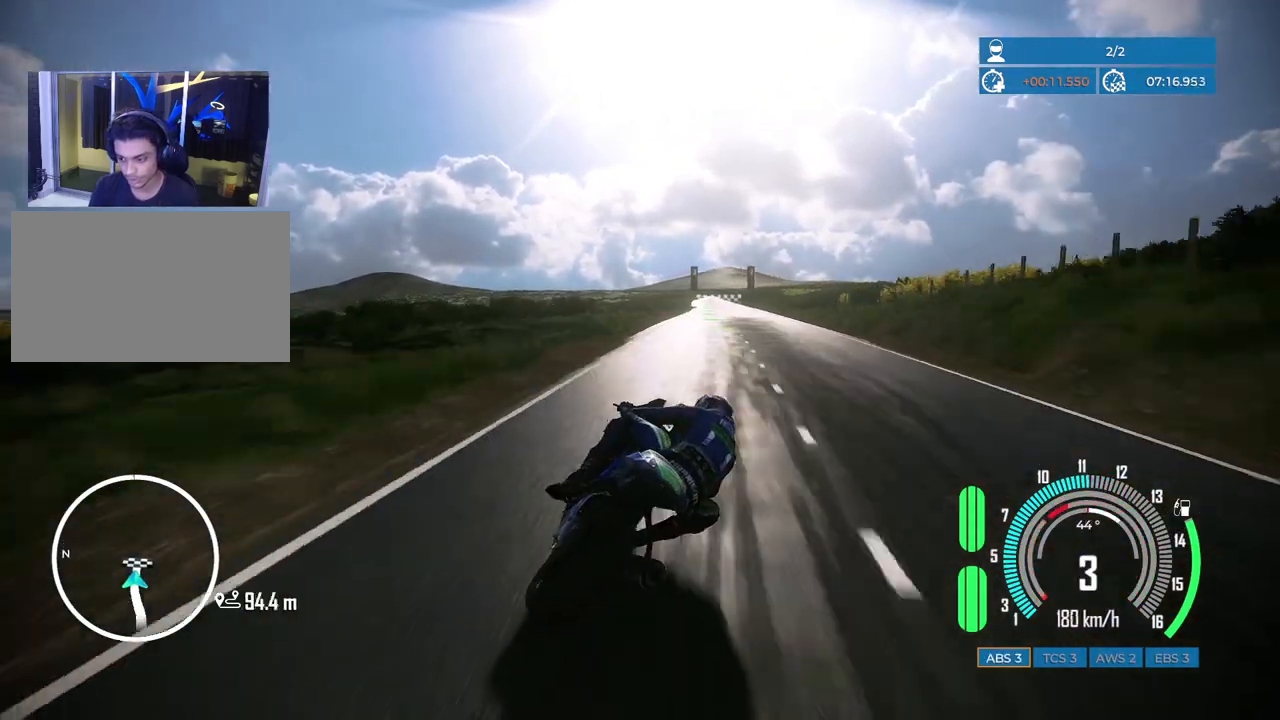
{"keys": ["w"], "mouse": [], "events": [[83, "w", "down"], [133, "a", "down"], [367, "a", "up"]]}
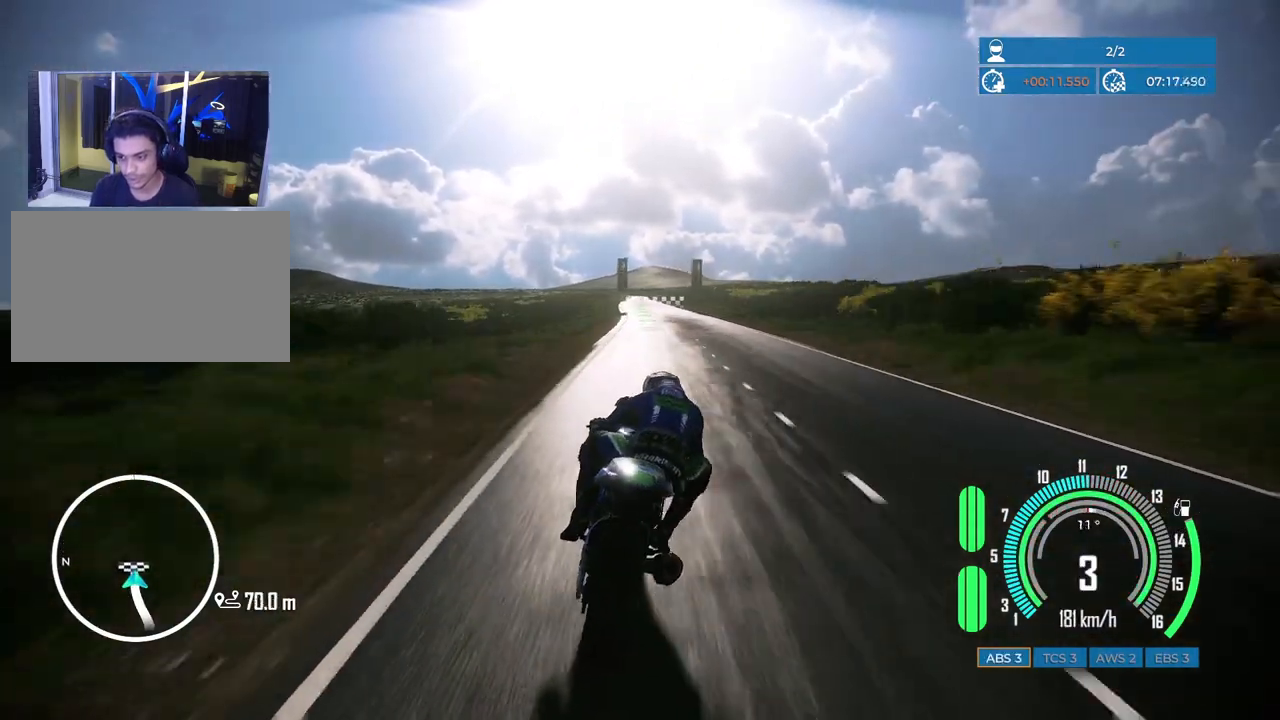
{"keys": ["w"], "mouse": [], "events": [[333, "a", "down"], [433, "a", "up"]]}
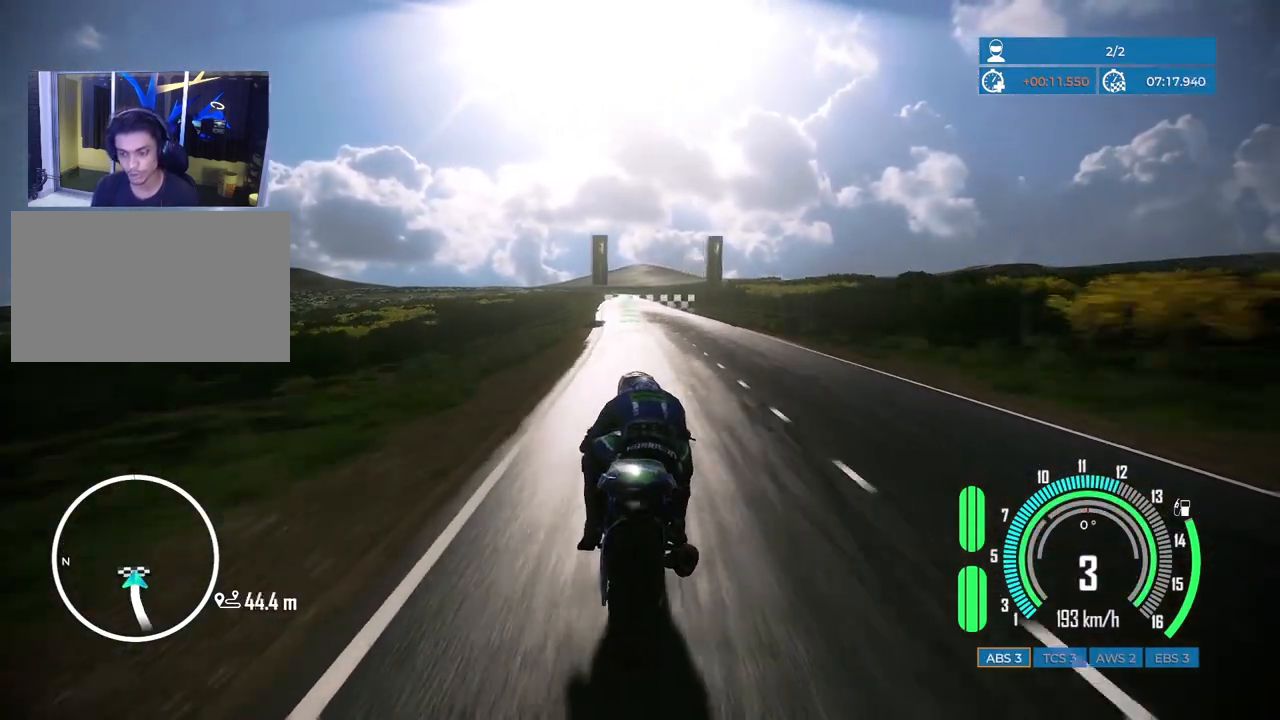
{"keys": ["w"], "mouse": [], "events": []}
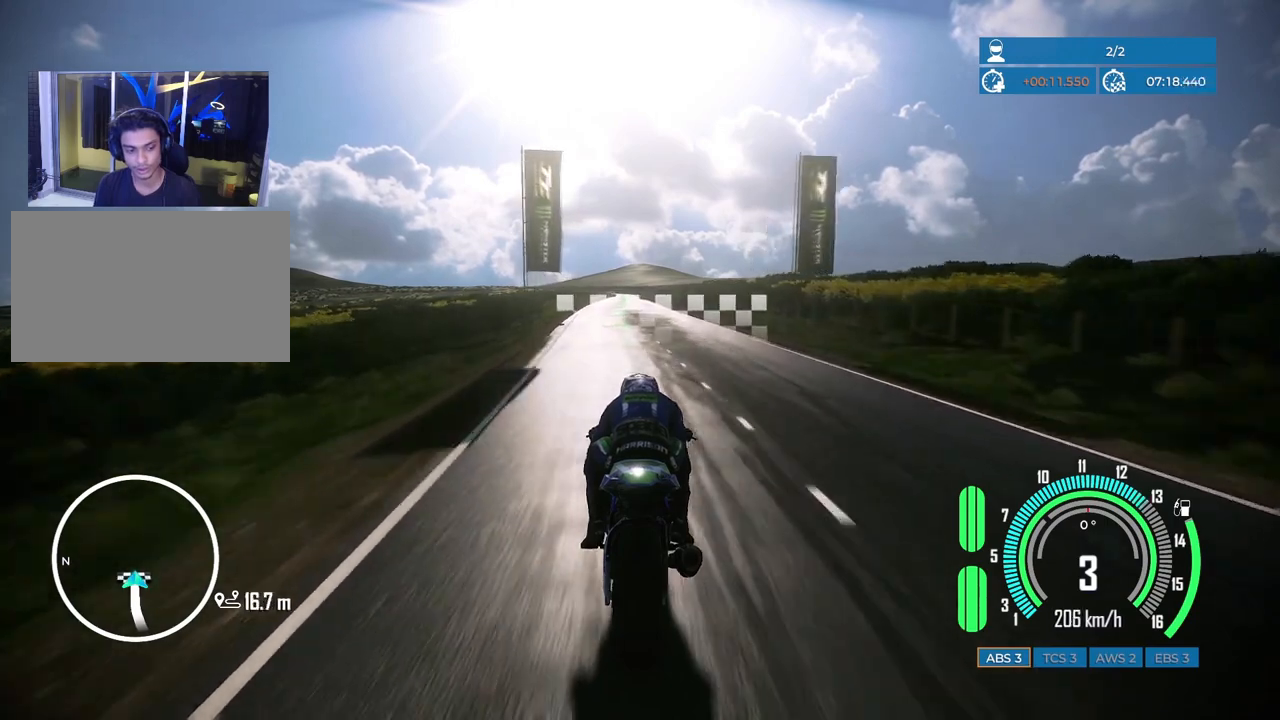
{"keys": ["w"], "mouse": [], "events": []}
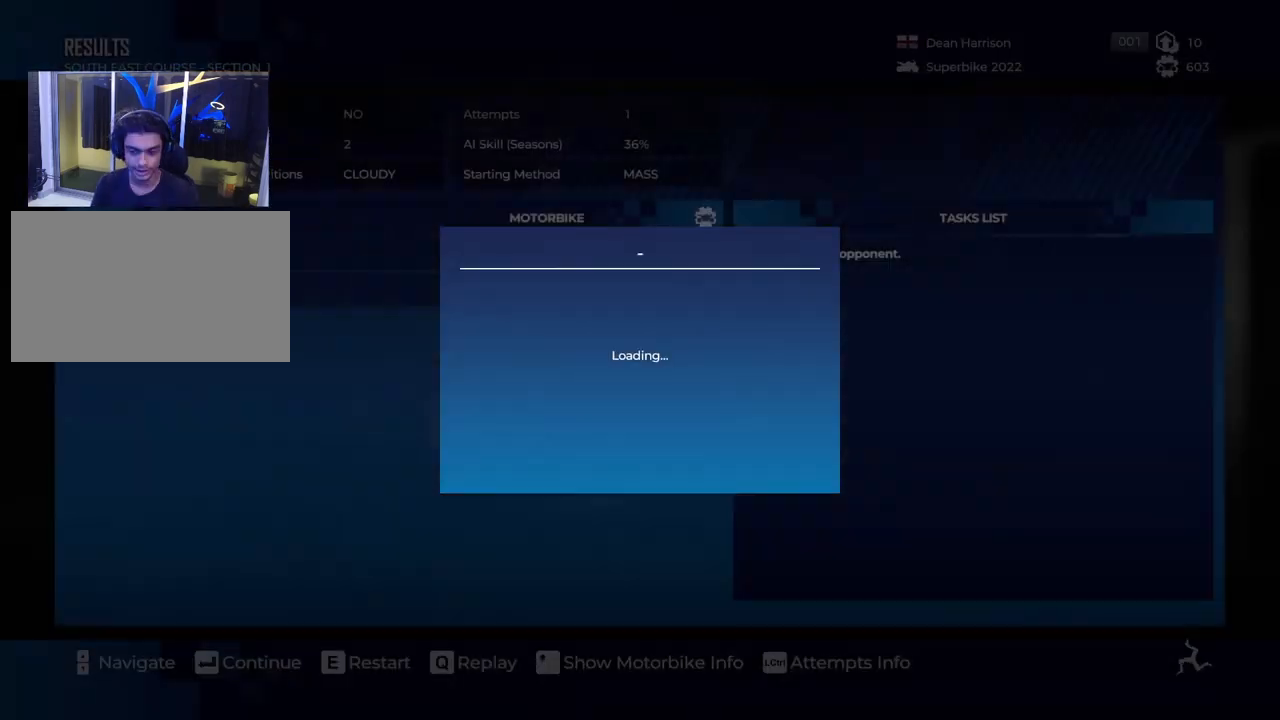
{"keys": [], "mouse": [], "events": [[33, "w", "up"]]}
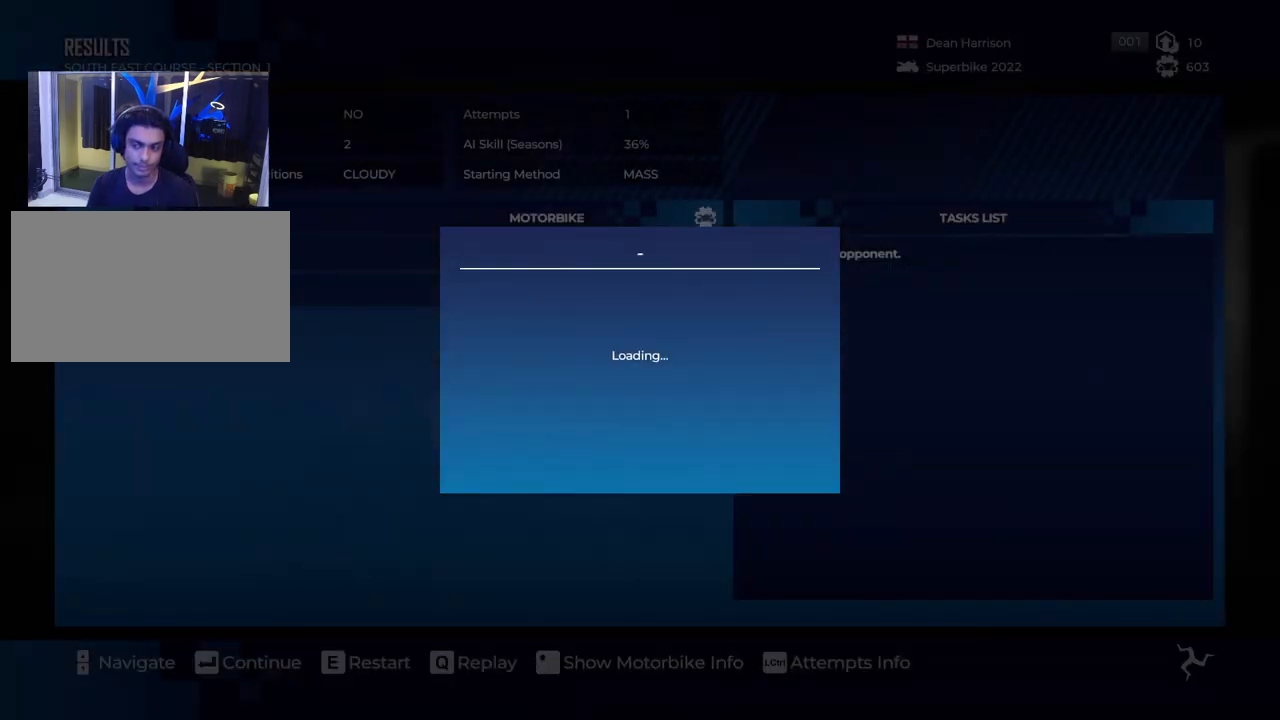
{"keys": [], "mouse": [], "events": []}
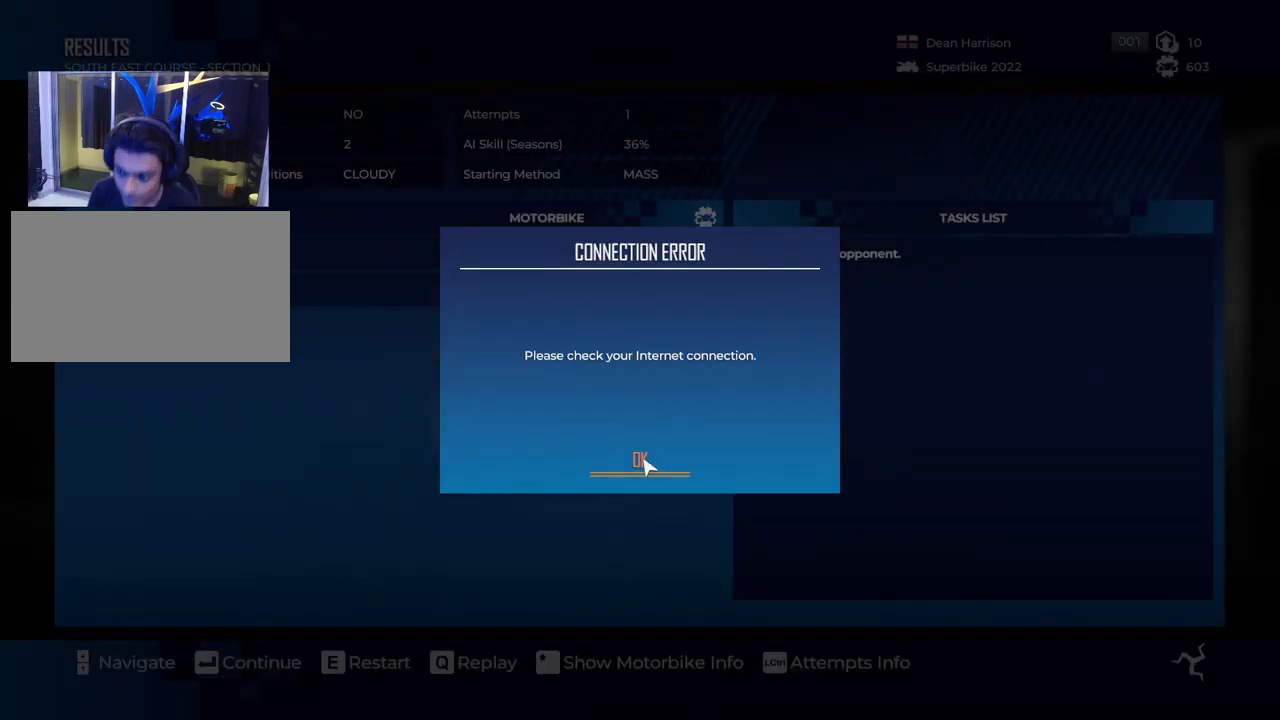
{"keys": [], "mouse": [], "events": []}
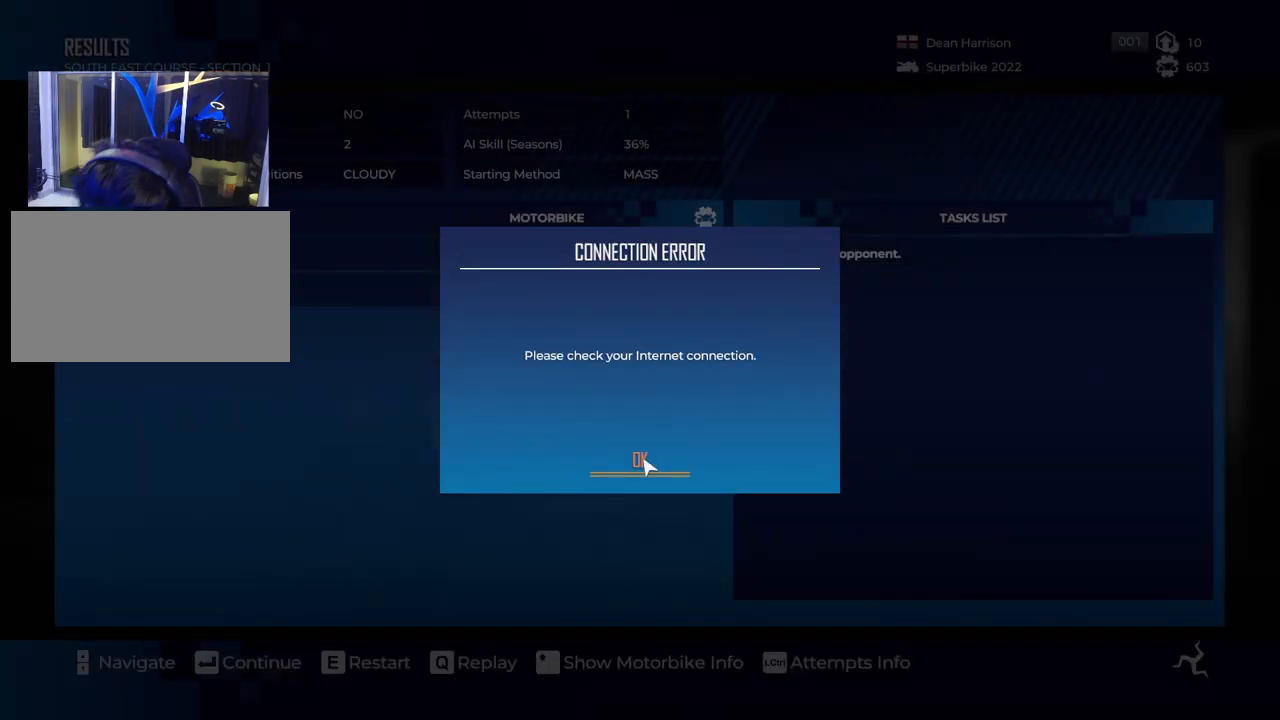
{"keys": [], "mouse": [], "events": []}
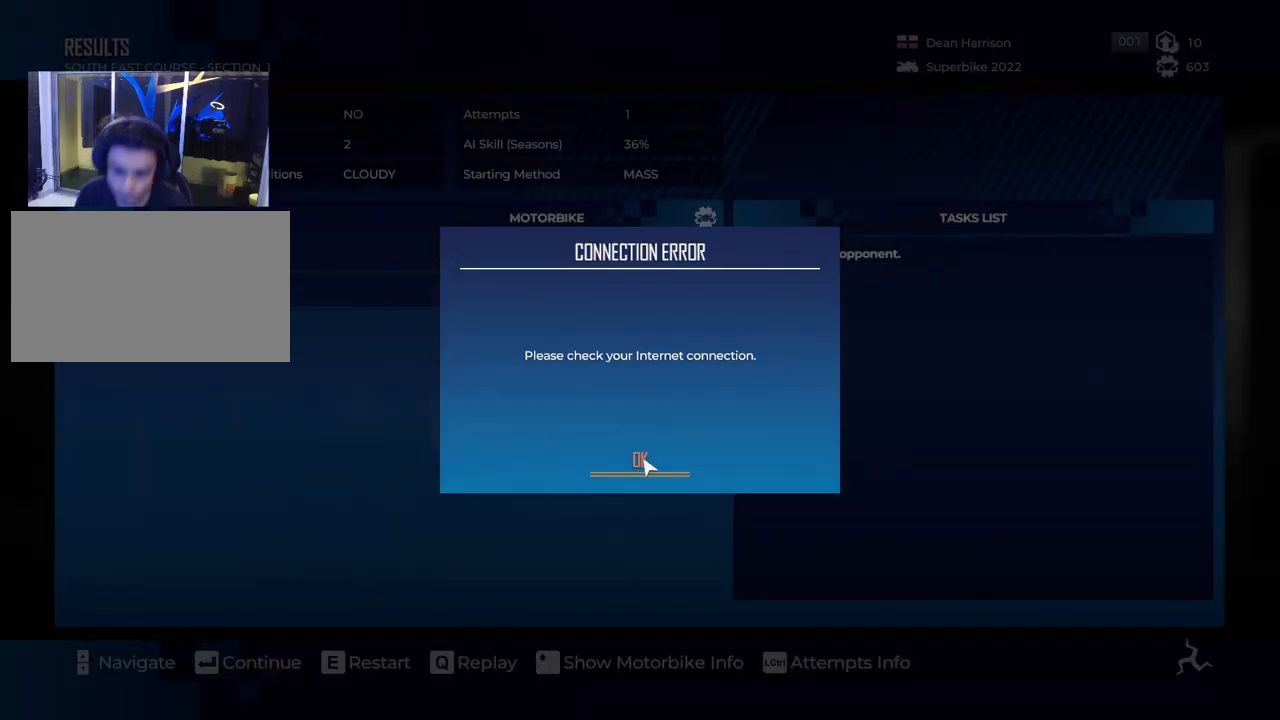
{"keys": [], "mouse": [], "events": []}
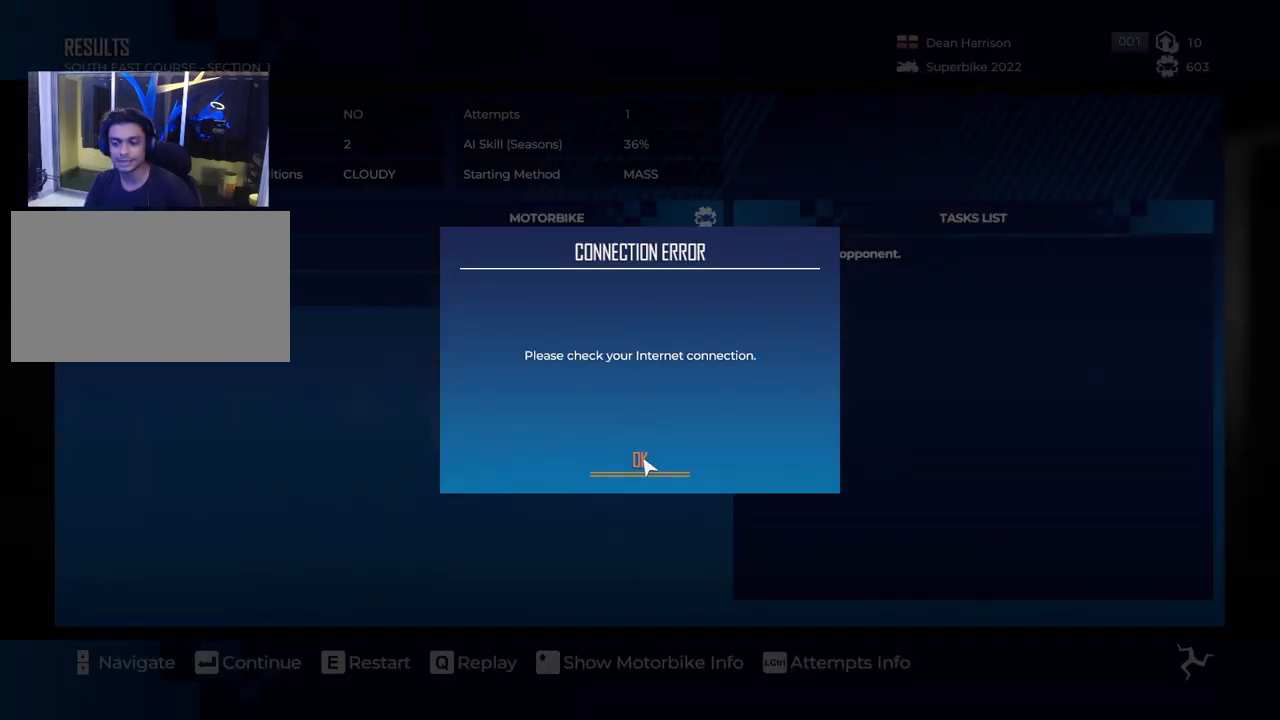
{"keys": [], "mouse": [], "events": [[383, "mouse_left", "down"], [483, "mouse_left", "up"]]}